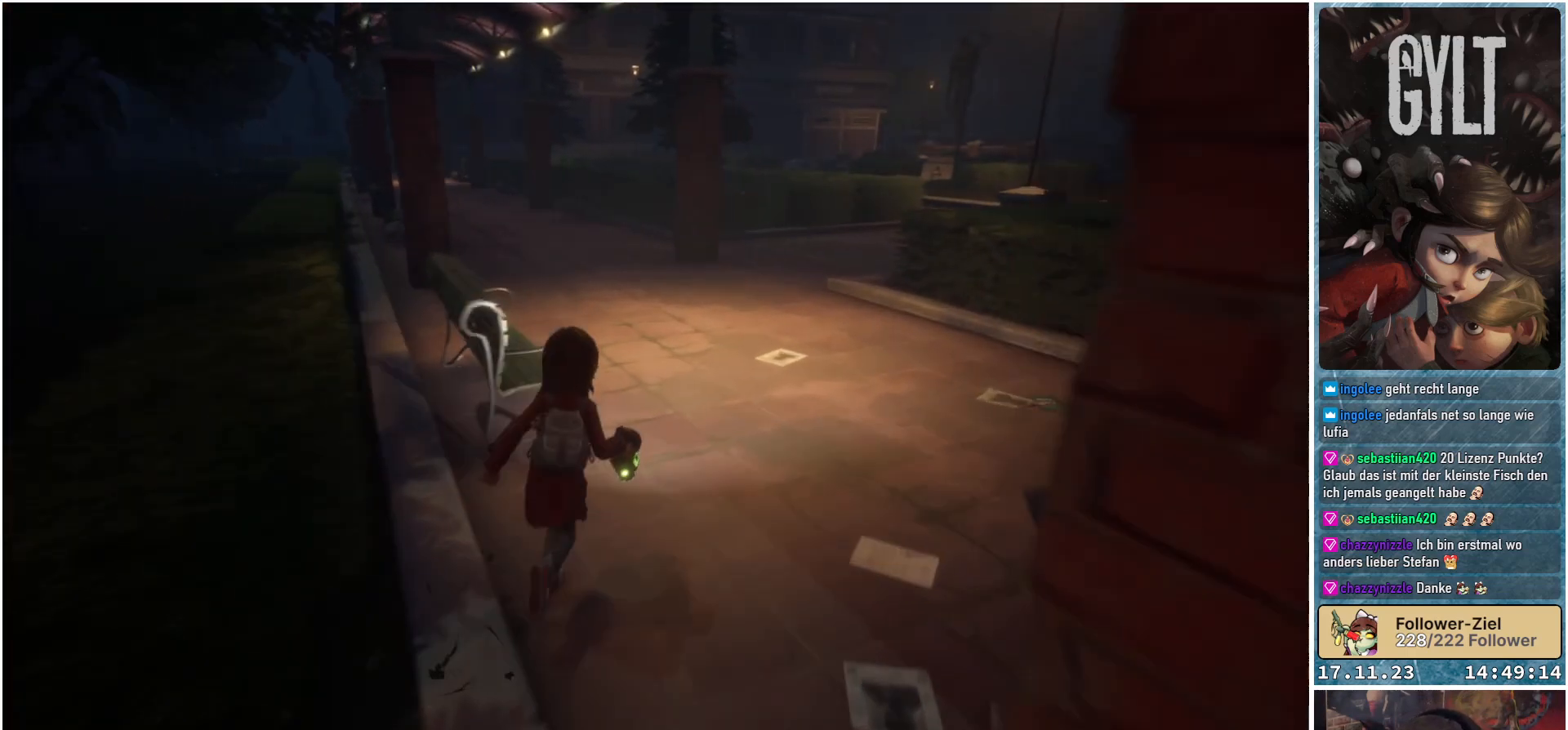
Gameplay with a controller (Xbox layout); each line is a JSON object with the inputs held at the frame after it. "events" lists button and stick changes between this image and that frame as [ms after this image, input, new state], when the widget could be followed in between.
{"buttons": [], "left_stick": "up", "right_stick": "center", "events": [[433, "left_stick", "up"]]}
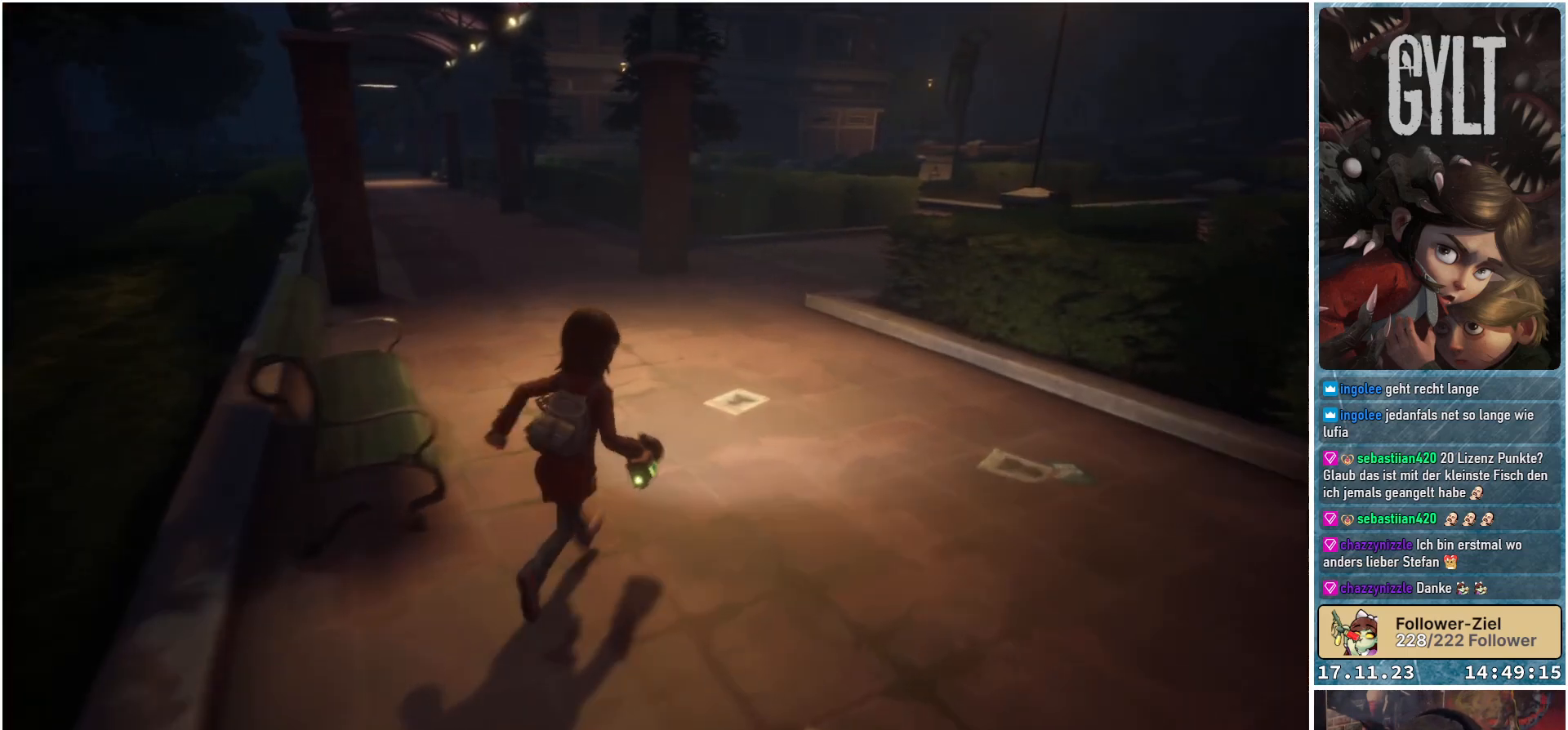
{"buttons": [], "left_stick": "up", "right_stick": "center", "events": [[50, "right_stick", "down-left"], [467, "right_stick", "center"]]}
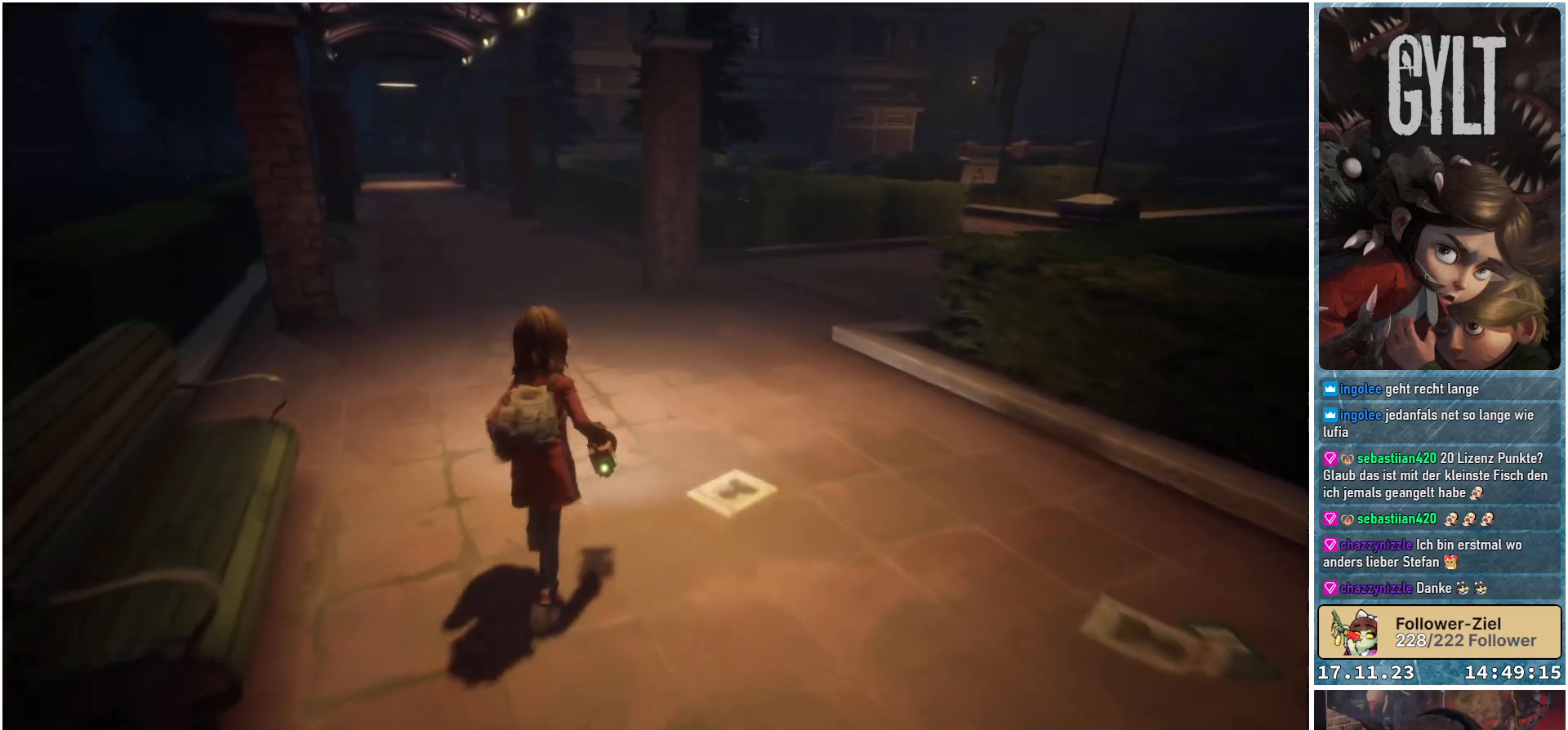
{"buttons": ["R1"], "left_stick": "up-left", "right_stick": "left", "events": [[117, "left_stick", "up-left"], [383, "R1", "down"], [417, "right_stick", "left"]]}
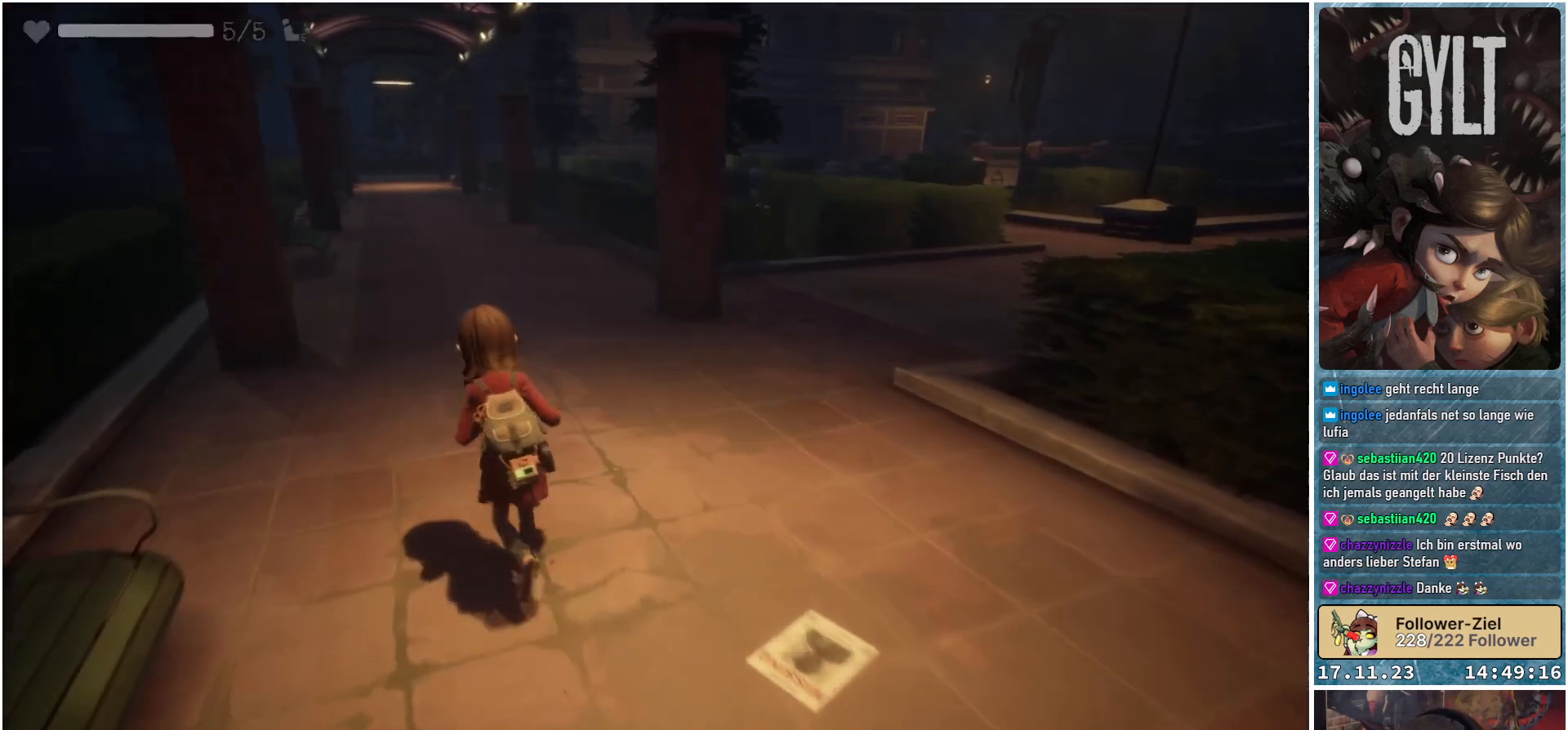
{"buttons": [], "left_stick": "up-left", "right_stick": "center", "events": [[50, "R1", "up"], [117, "right_stick", "down-left"], [467, "right_stick", "center"]]}
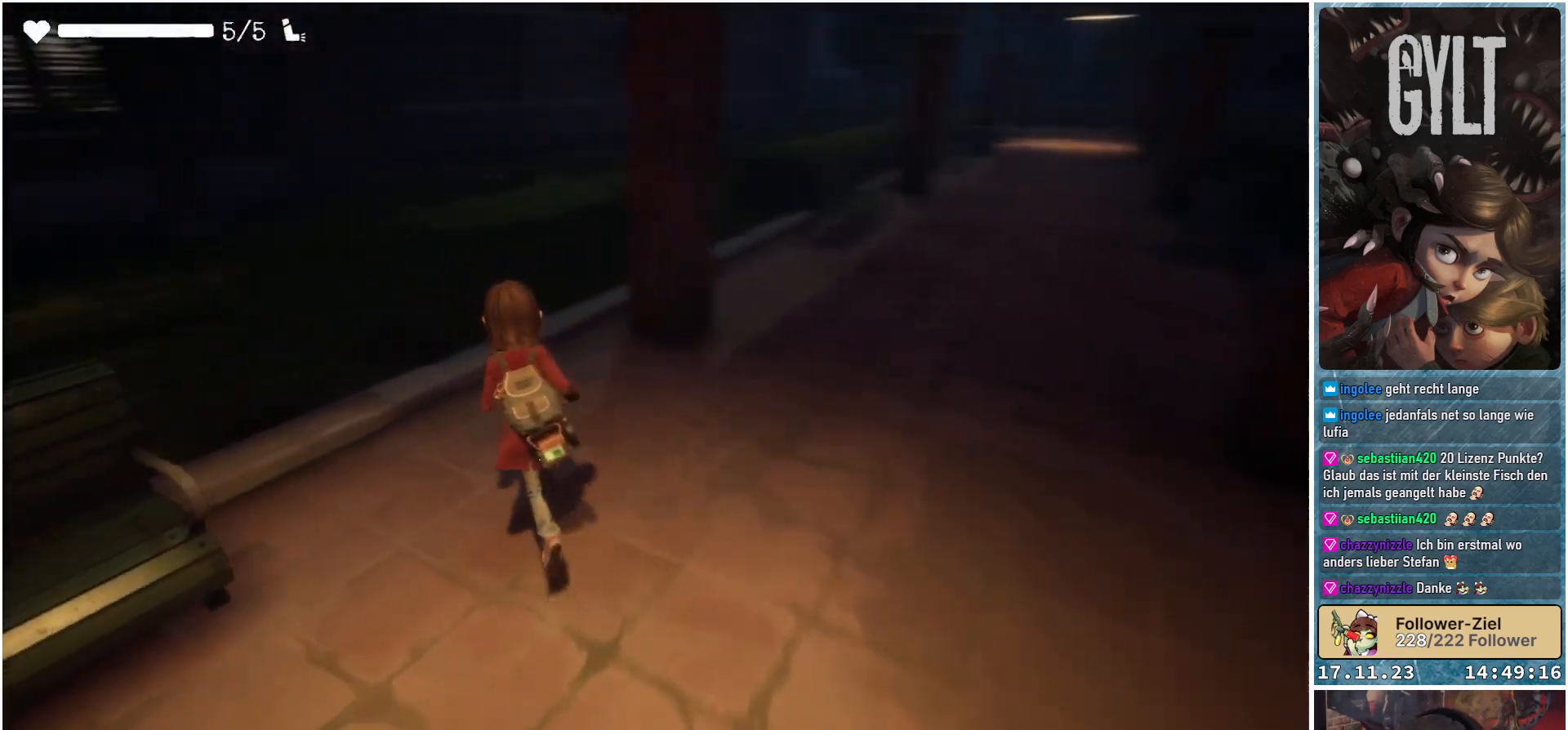
{"buttons": [], "left_stick": "up-left", "right_stick": "center", "events": []}
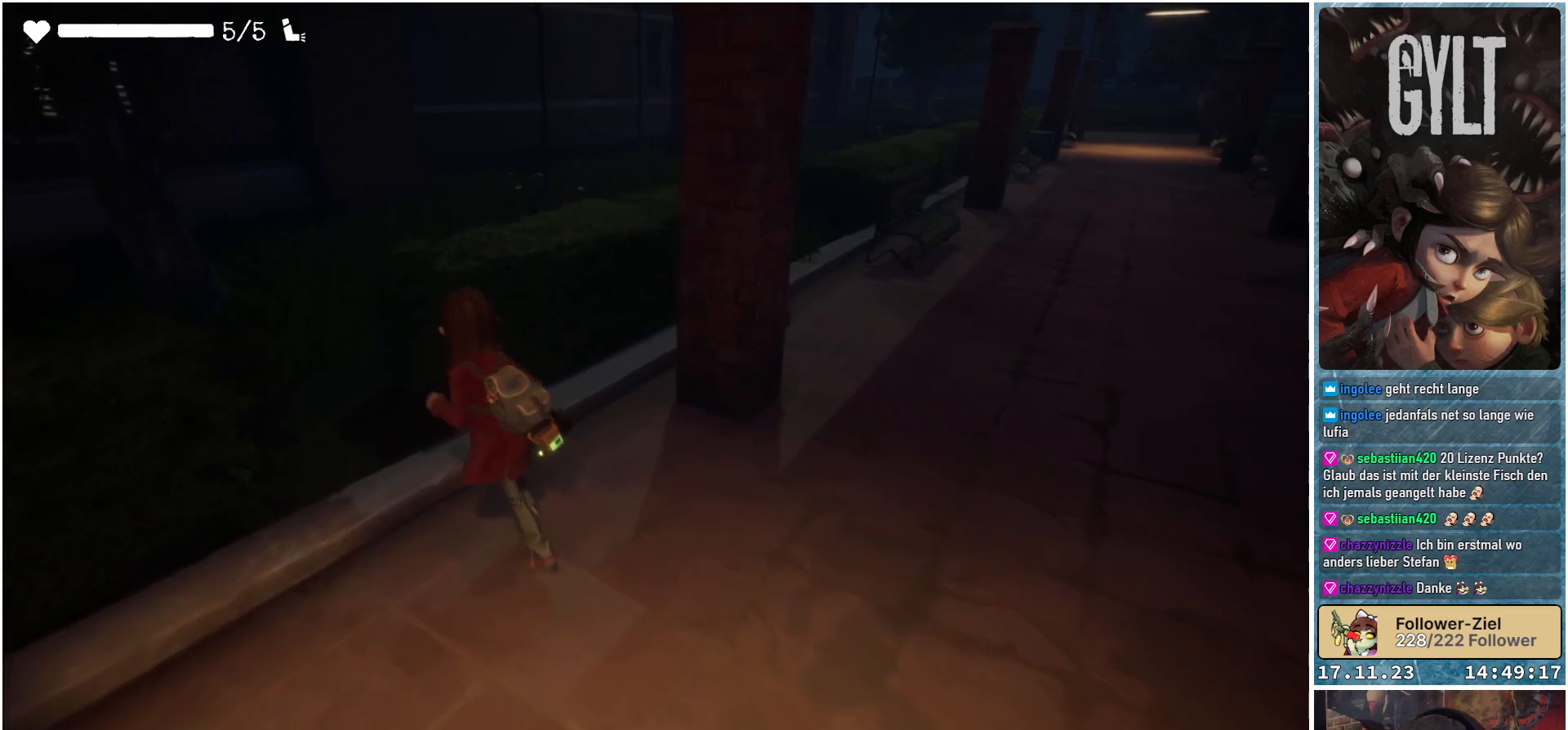
{"buttons": [], "left_stick": "up-left", "right_stick": "left", "events": [[250, "right_stick", "left"]]}
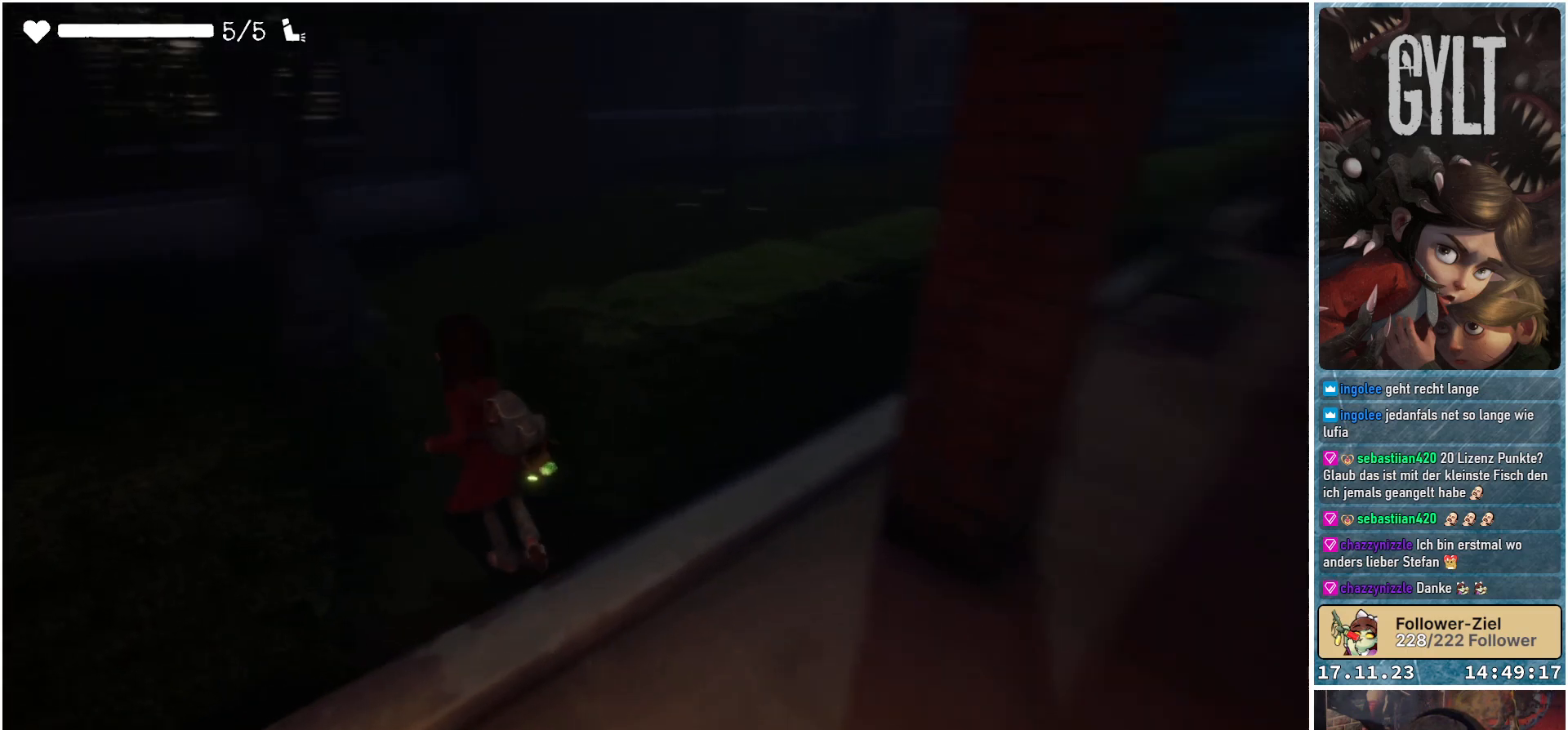
{"buttons": [], "left_stick": "up-right", "right_stick": "center", "events": [[17, "left_stick", "up"], [100, "right_stick", "center"], [500, "left_stick", "up-right"]]}
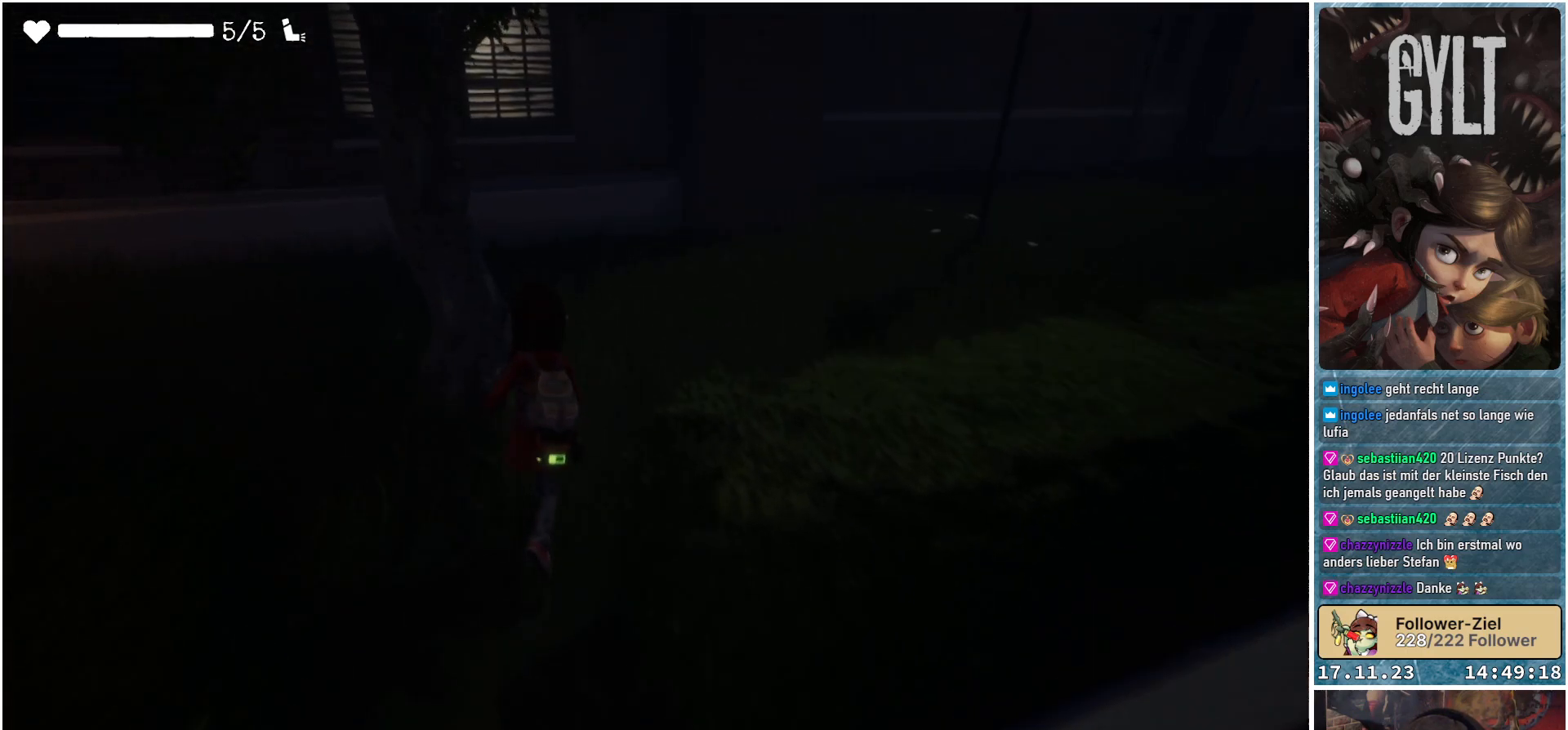
{"buttons": [], "left_stick": "up-right", "right_stick": "center", "events": [[67, "right_stick", "left"], [467, "right_stick", "center"]]}
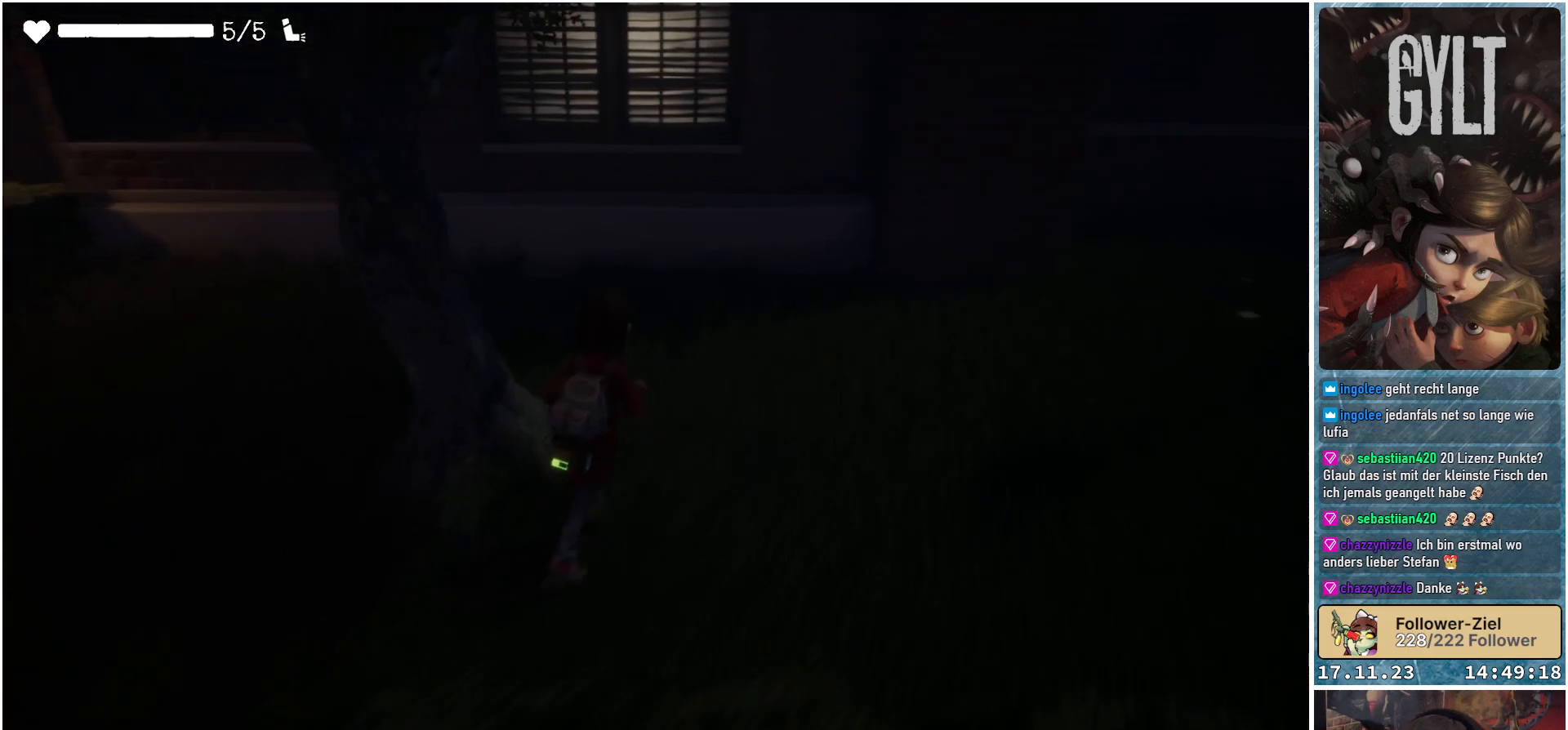
{"buttons": [], "left_stick": "up-left", "right_stick": "left", "events": [[233, "left_stick", "up"], [300, "right_stick", "left"], [433, "left_stick", "up-left"]]}
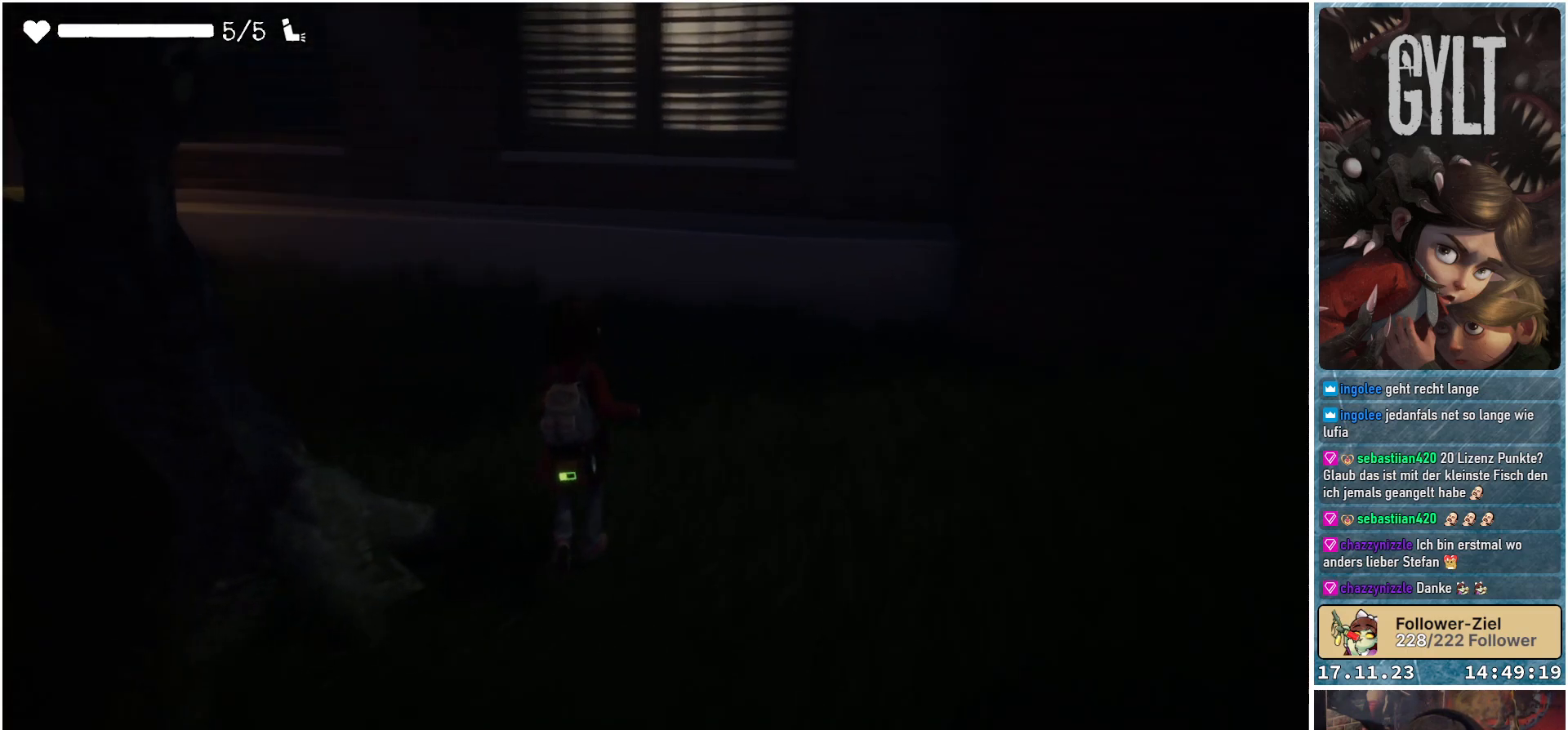
{"buttons": [], "left_stick": "center", "right_stick": "center", "events": [[150, "left_stick", "up"], [333, "right_stick", "center"], [417, "left_stick", "center"]]}
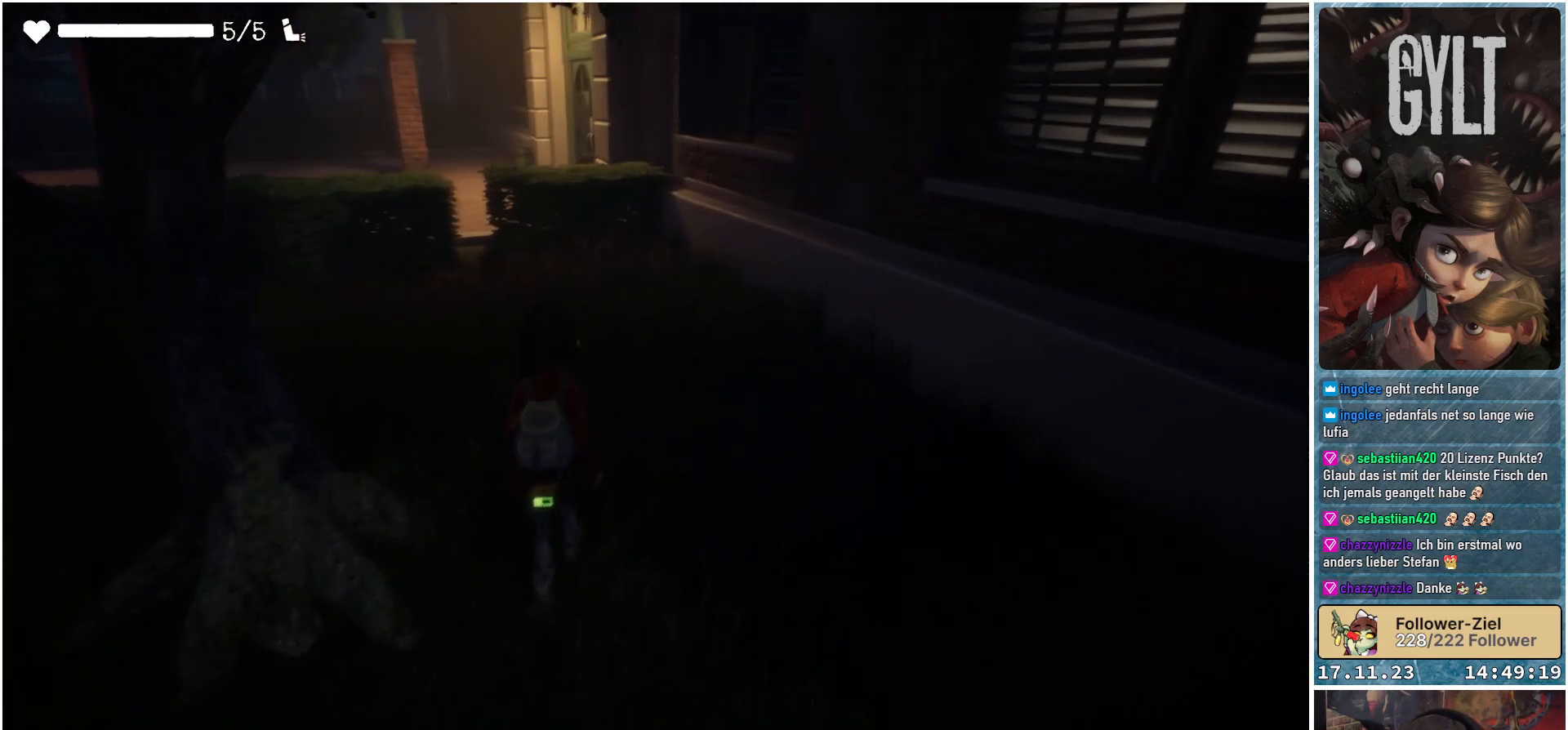
{"buttons": [], "left_stick": "right", "right_stick": "center", "events": [[483, "left_stick", "right"]]}
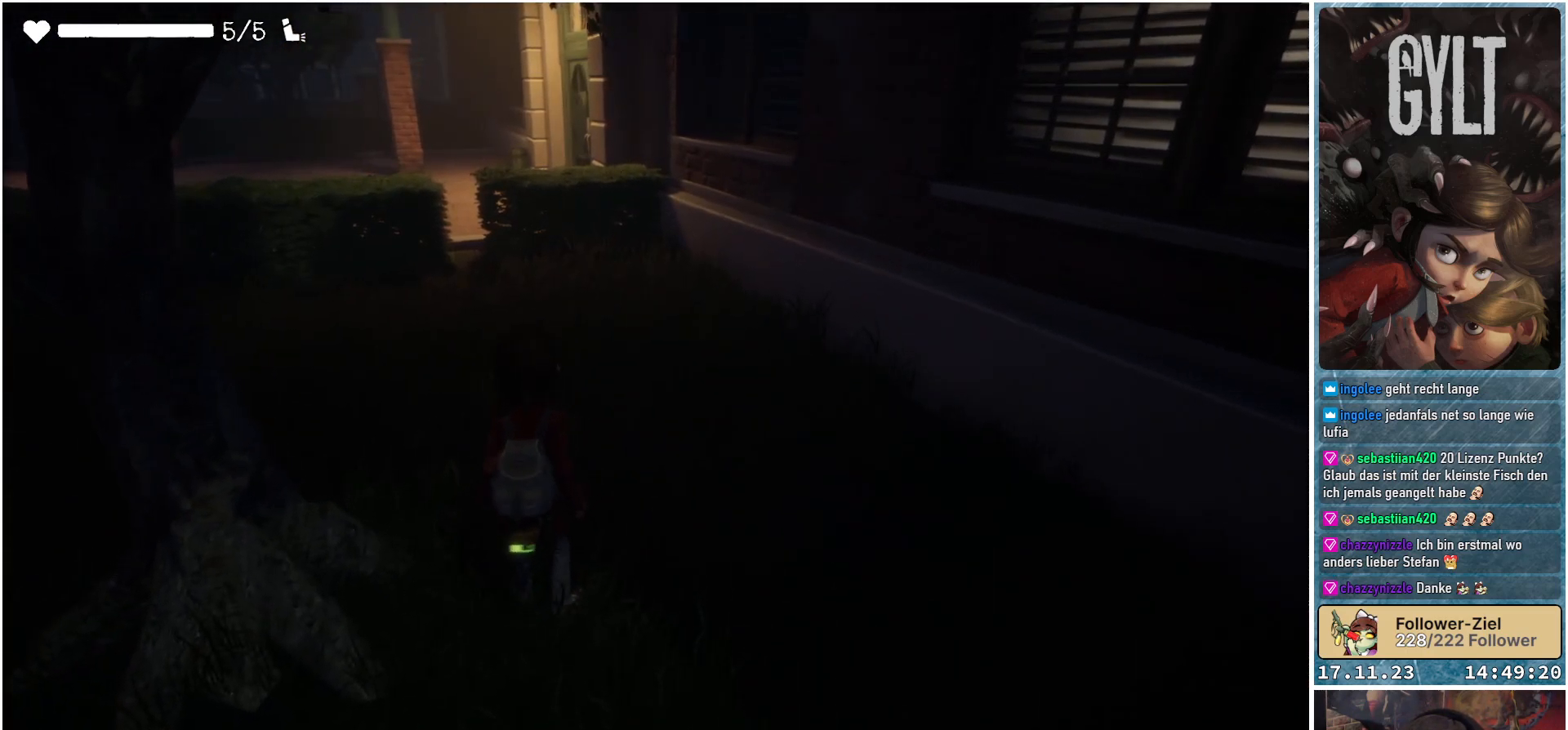
{"buttons": [], "left_stick": "right", "right_stick": "right", "events": [[83, "right_stick", "right"]]}
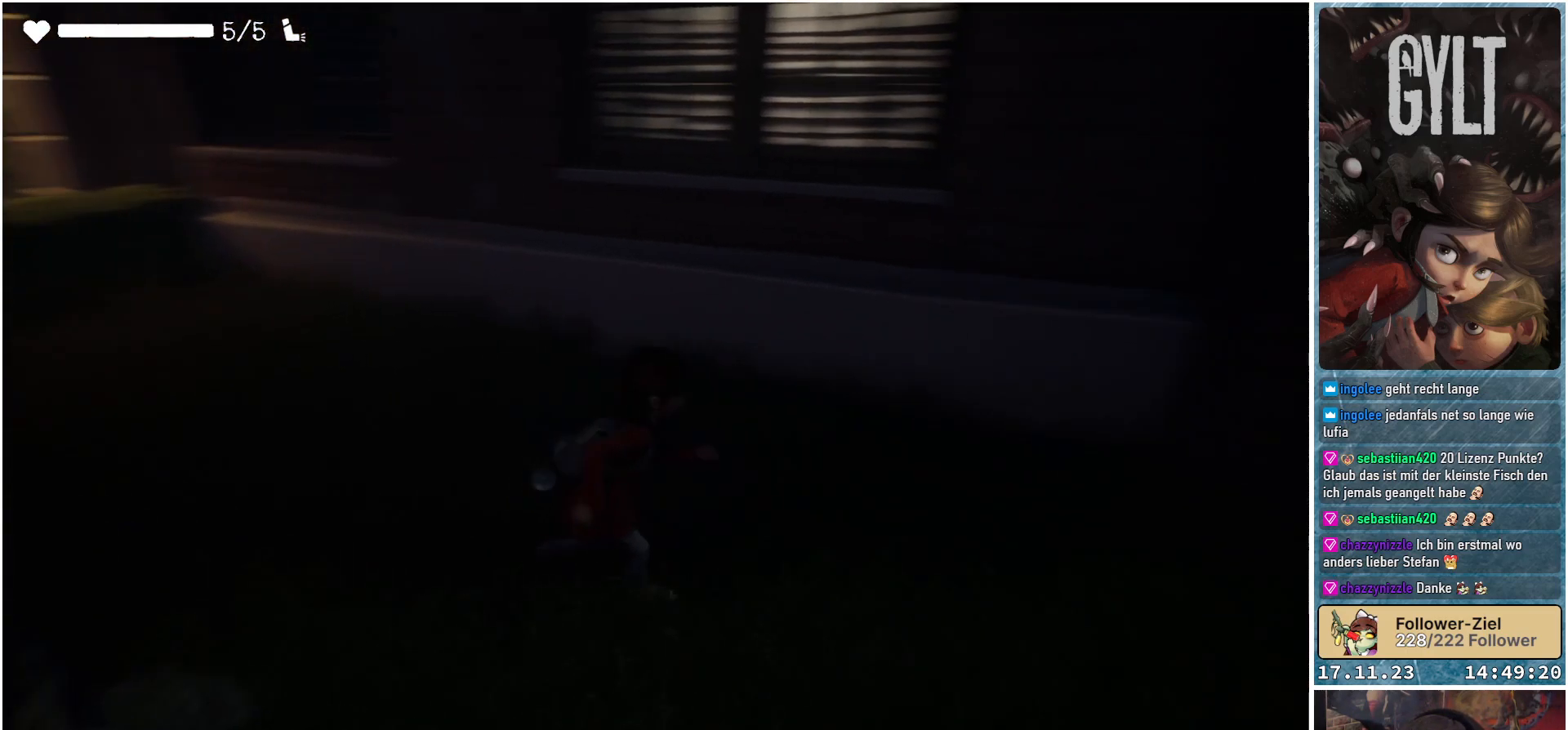
{"buttons": [], "left_stick": "up-right", "right_stick": "right", "events": [[317, "left_stick", "up-right"]]}
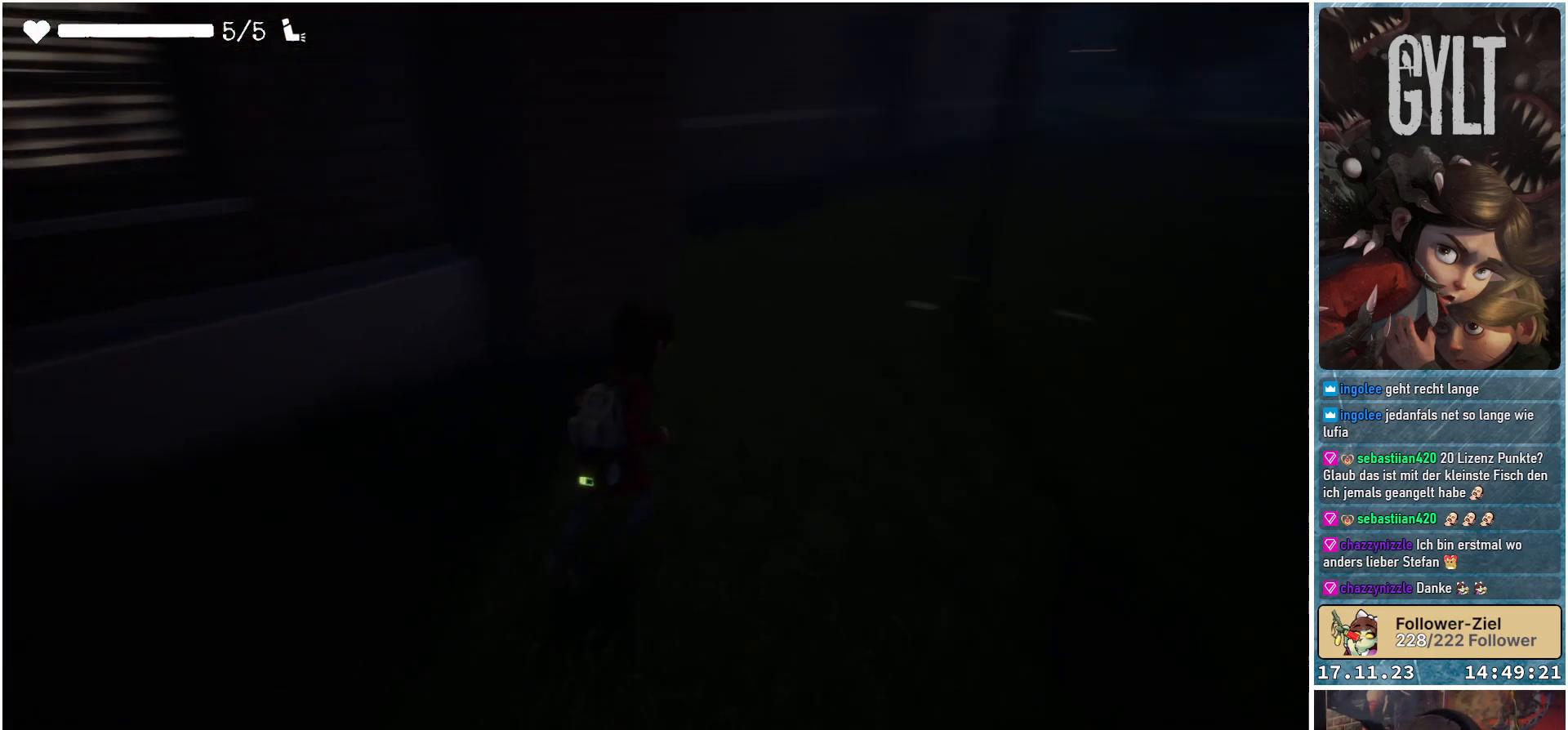
{"buttons": [], "left_stick": "up-right", "right_stick": "up-right", "events": [[183, "right_stick", "center"], [400, "right_stick", "up-right"]]}
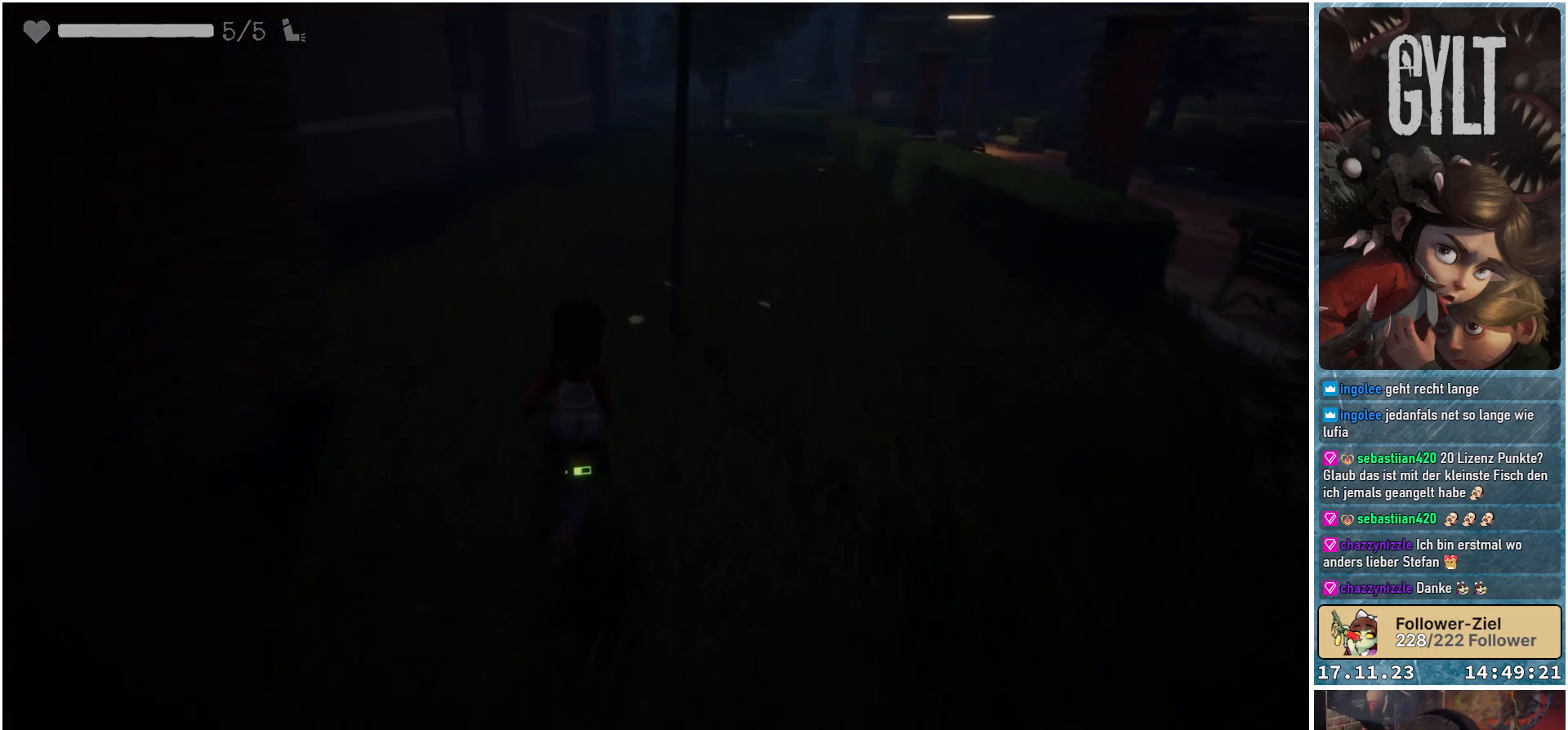
{"buttons": [], "left_stick": "up-right", "right_stick": "up", "events": [[17, "right_stick", "center"], [500, "right_stick", "up"]]}
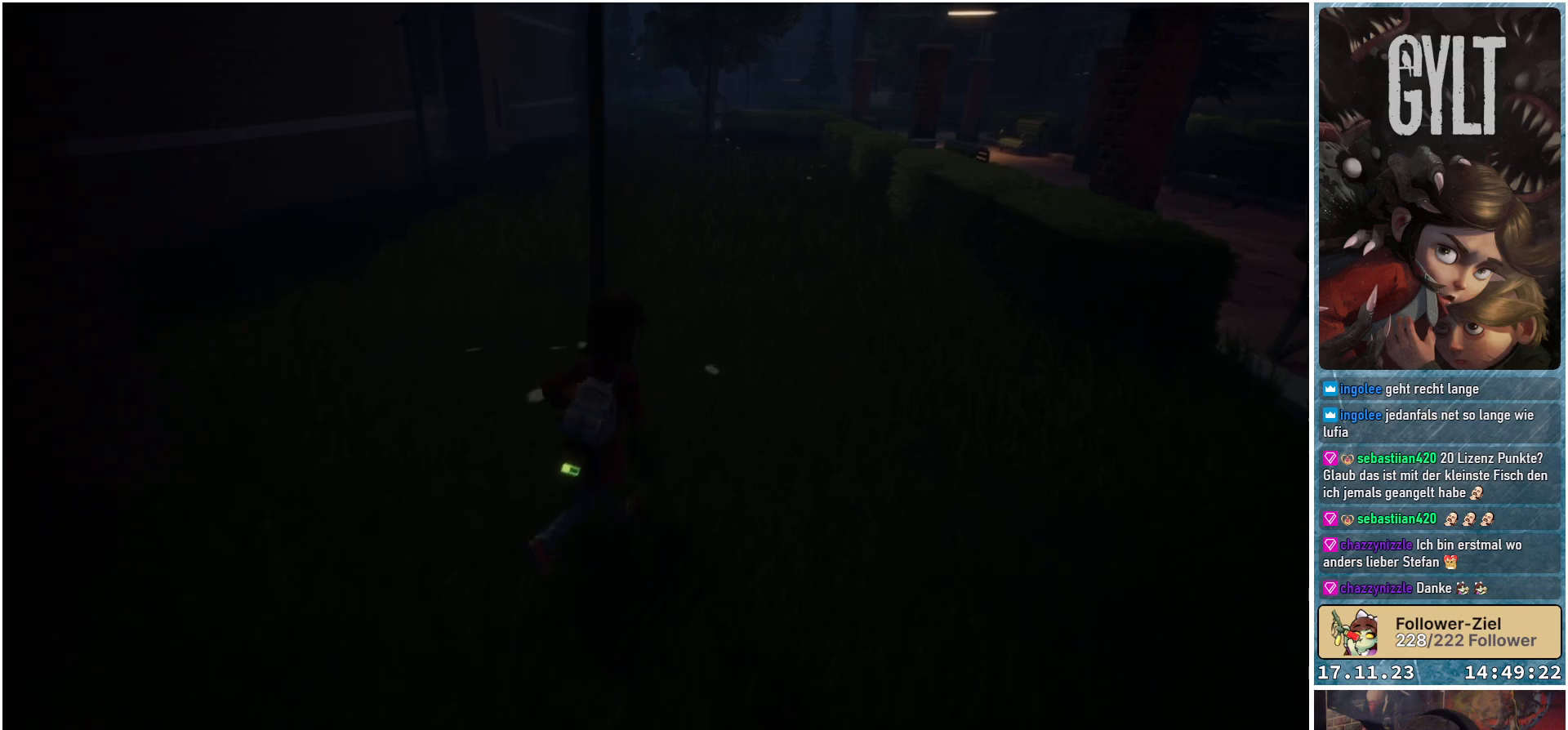
{"buttons": [], "left_stick": "up-right", "right_stick": "center", "events": [[217, "right_stick", "center"]]}
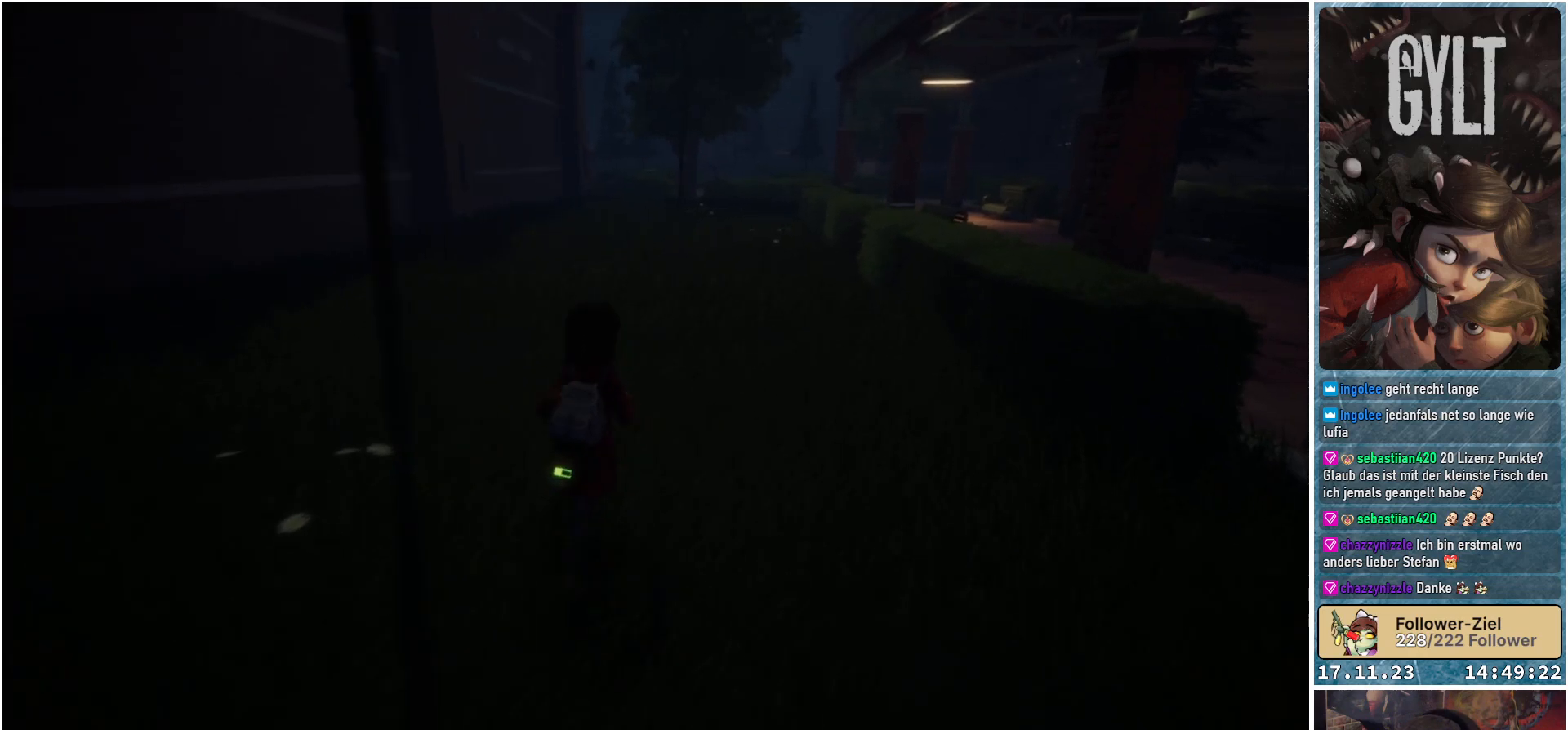
{"buttons": [], "left_stick": "up-right", "right_stick": "center", "events": [[350, "right_stick", "up"], [500, "right_stick", "center"]]}
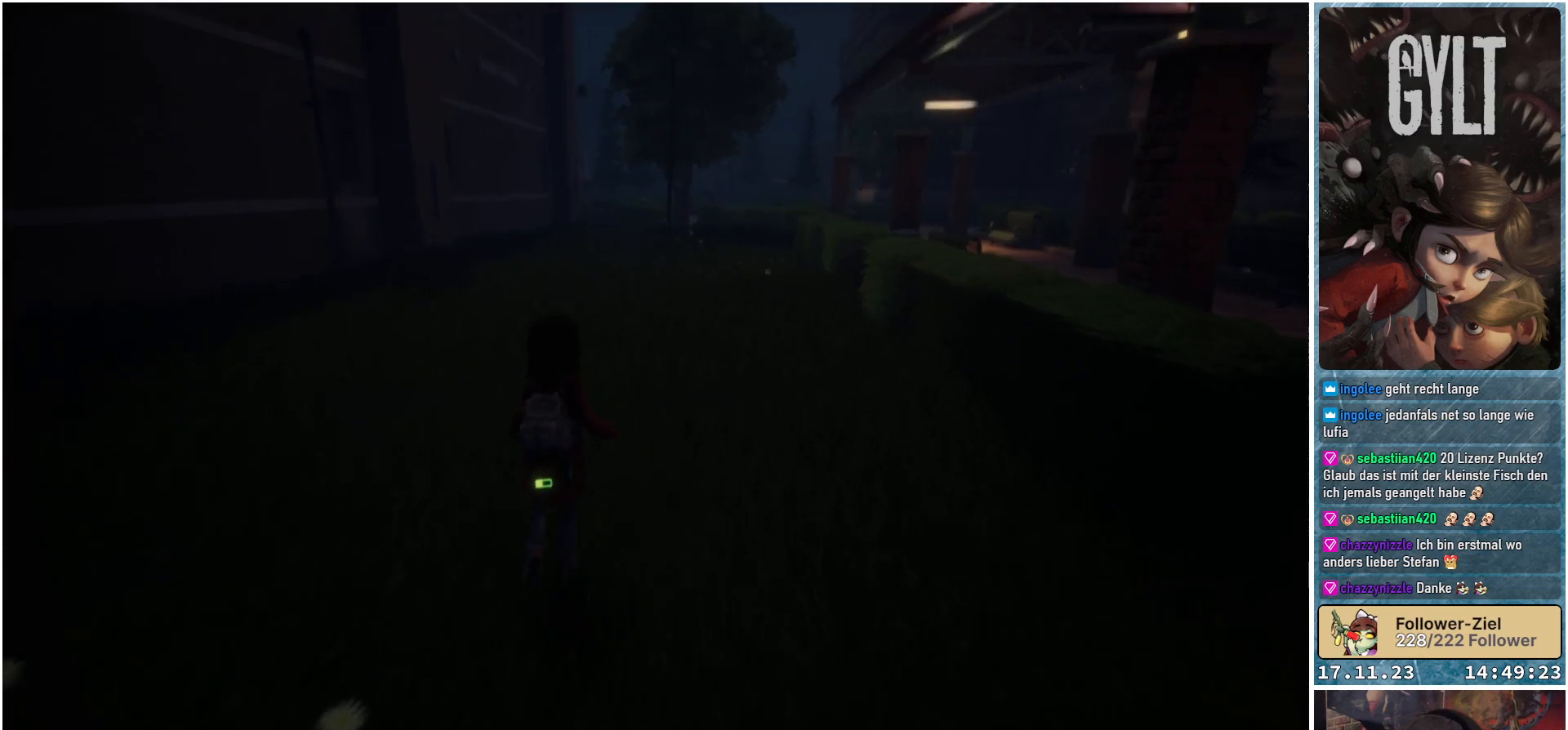
{"buttons": [], "left_stick": "up-right", "right_stick": "center", "events": []}
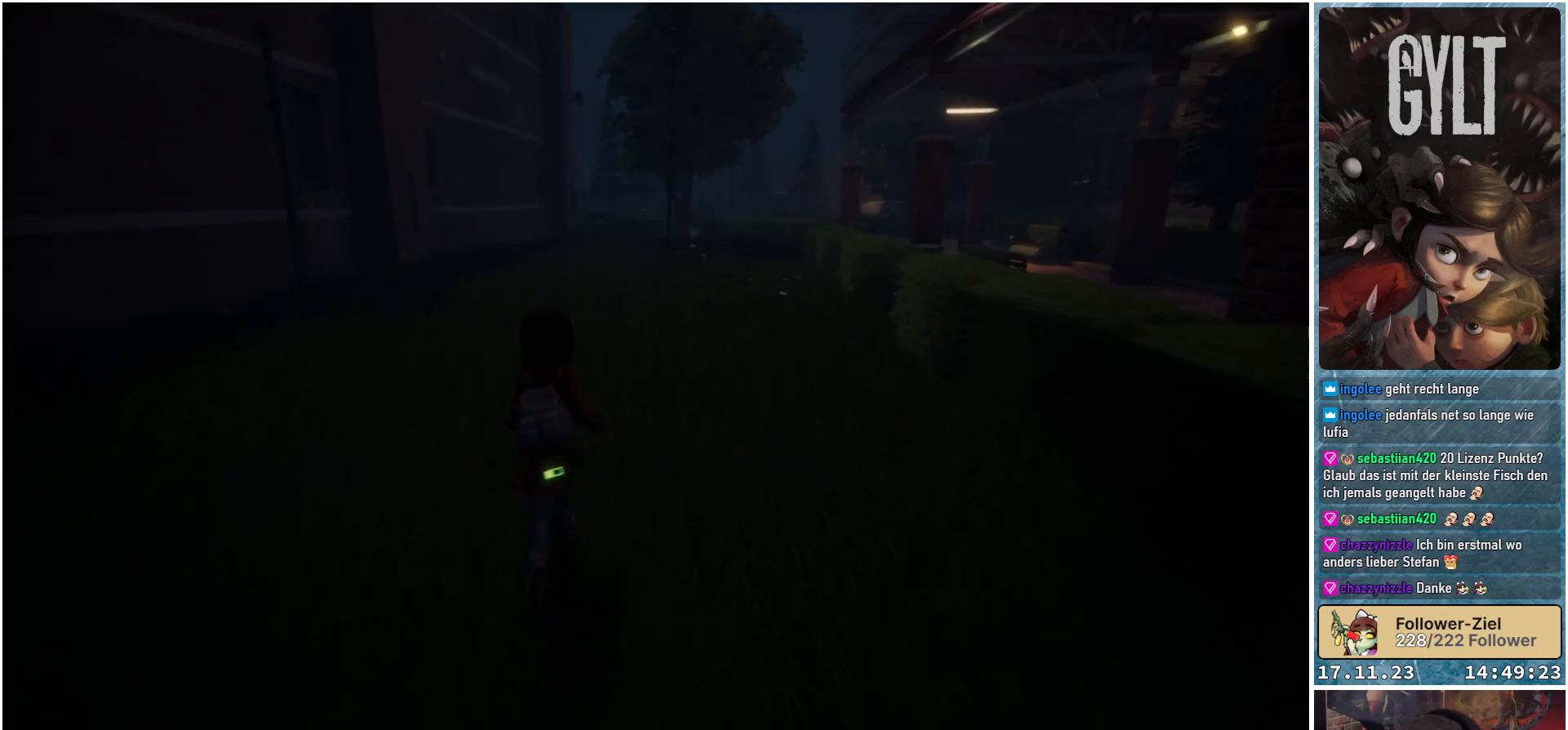
{"buttons": [], "left_stick": "up", "right_stick": "center", "events": [[383, "left_stick", "up"]]}
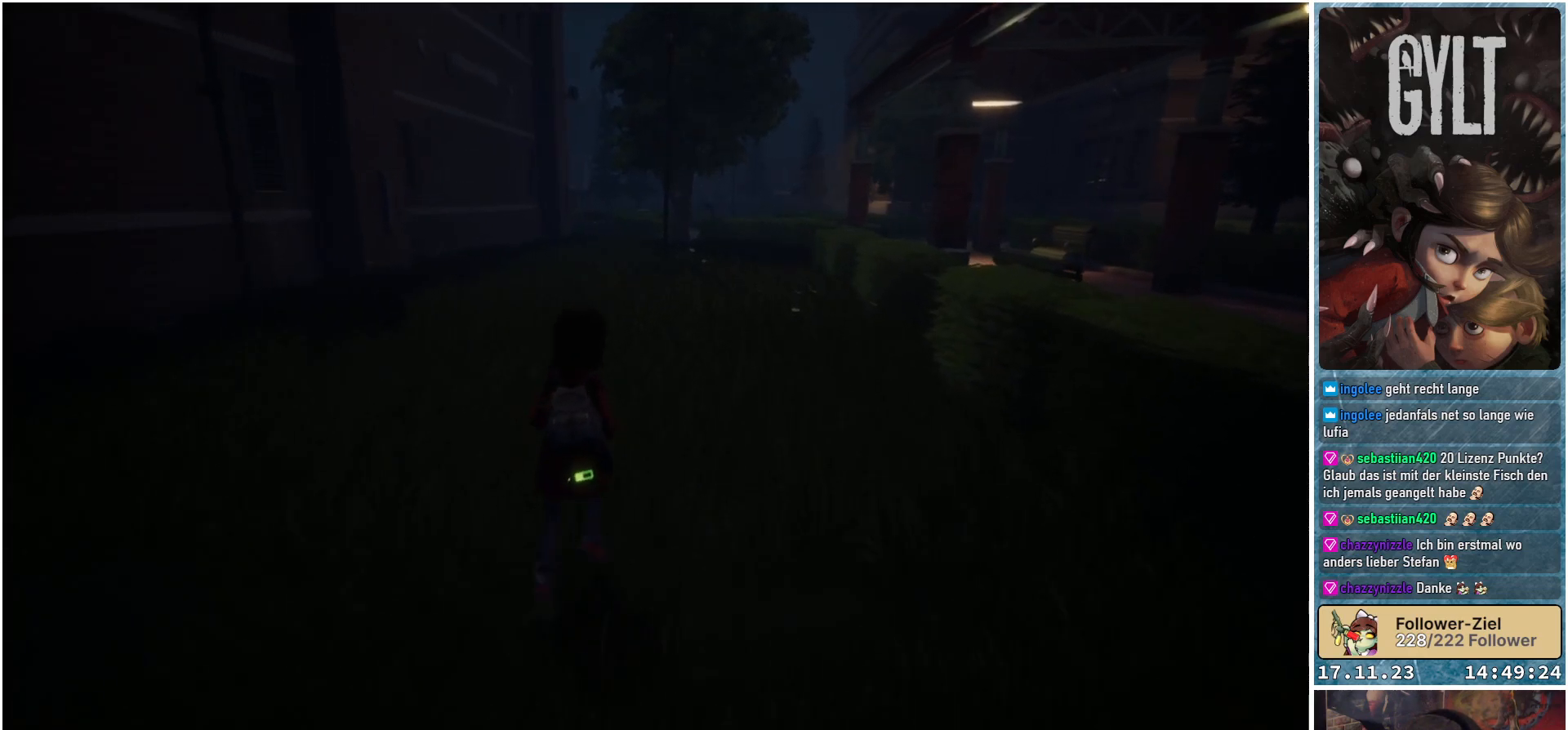
{"buttons": [], "left_stick": "up", "right_stick": "center", "events": []}
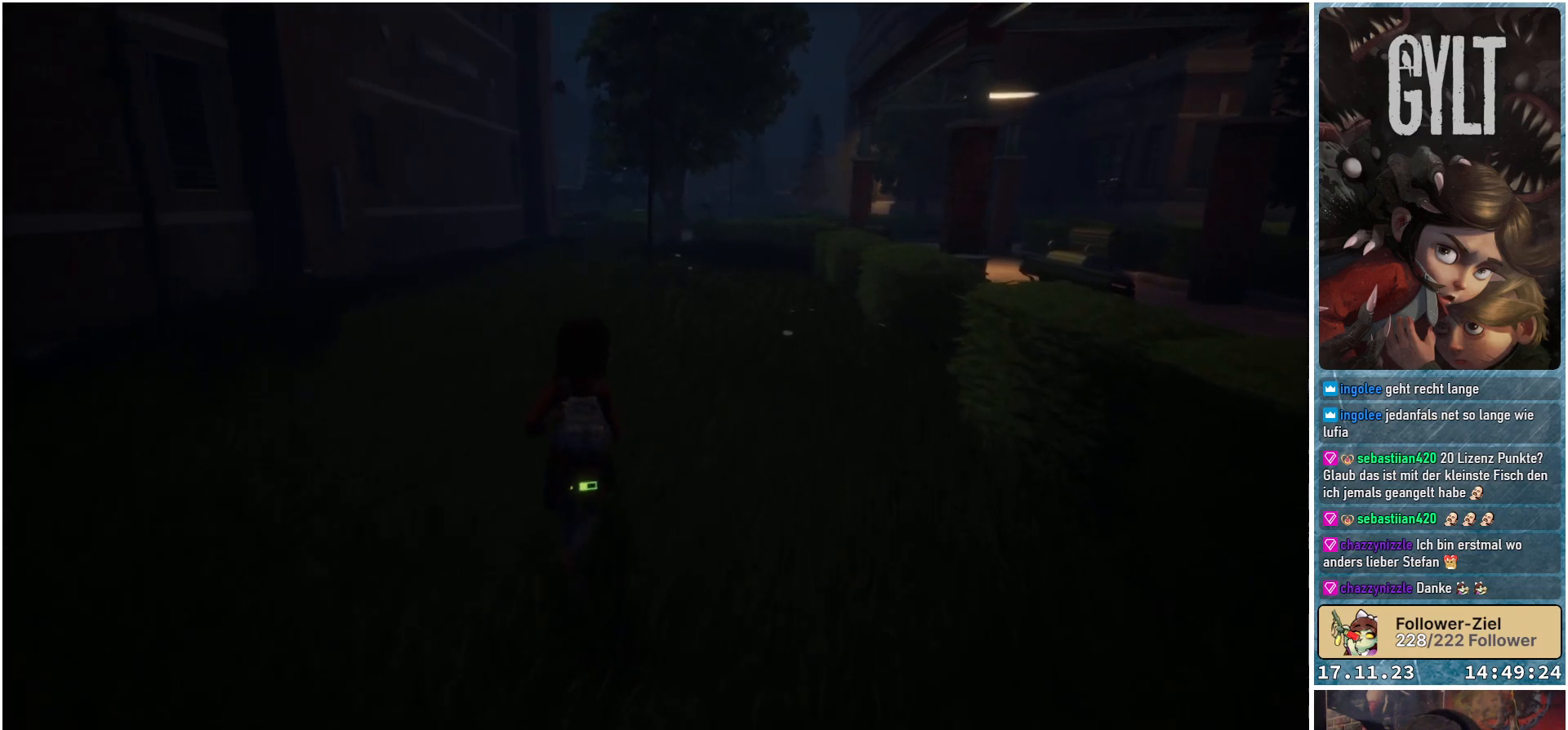
{"buttons": [], "left_stick": "up", "right_stick": "center", "events": []}
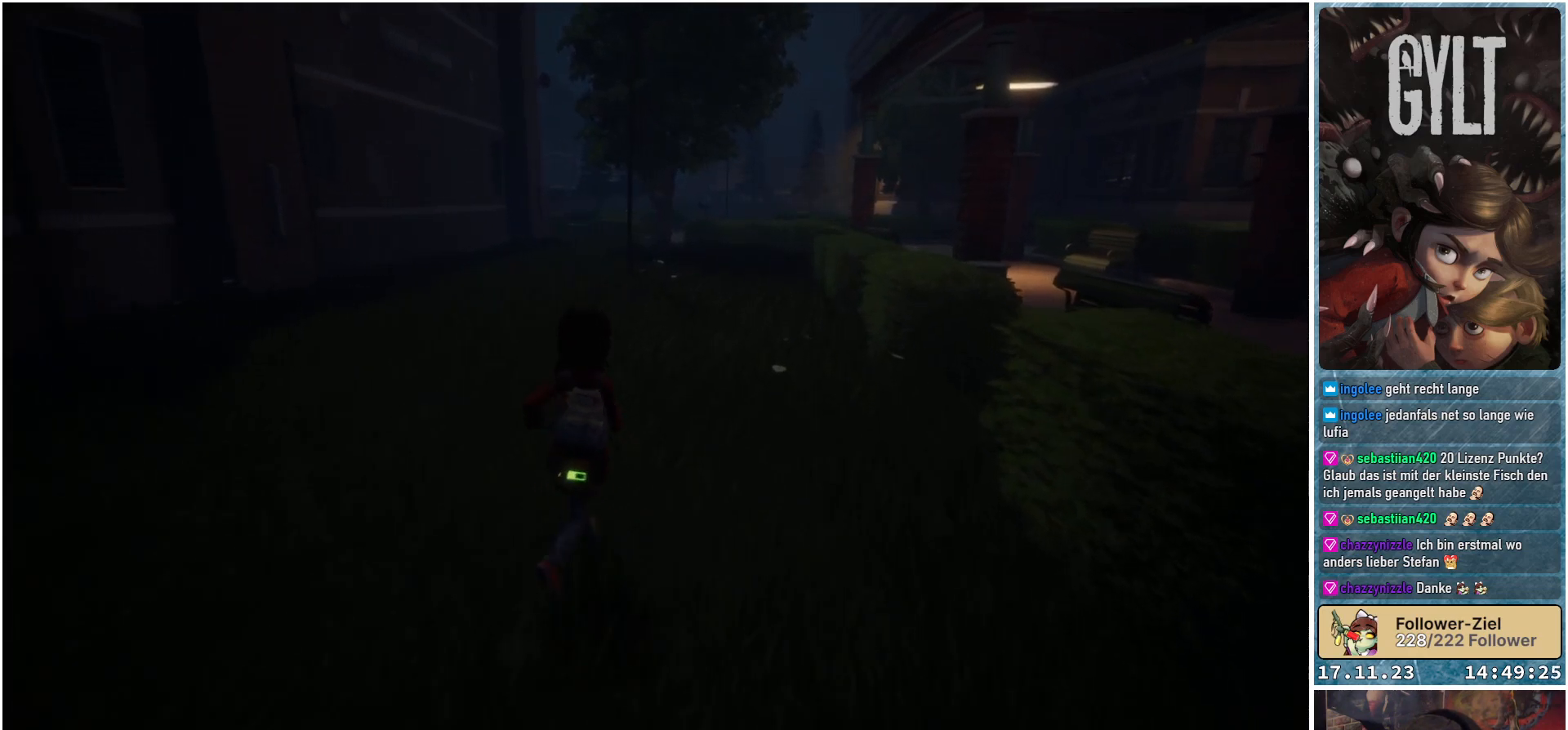
{"buttons": [], "left_stick": "up", "right_stick": "center", "events": []}
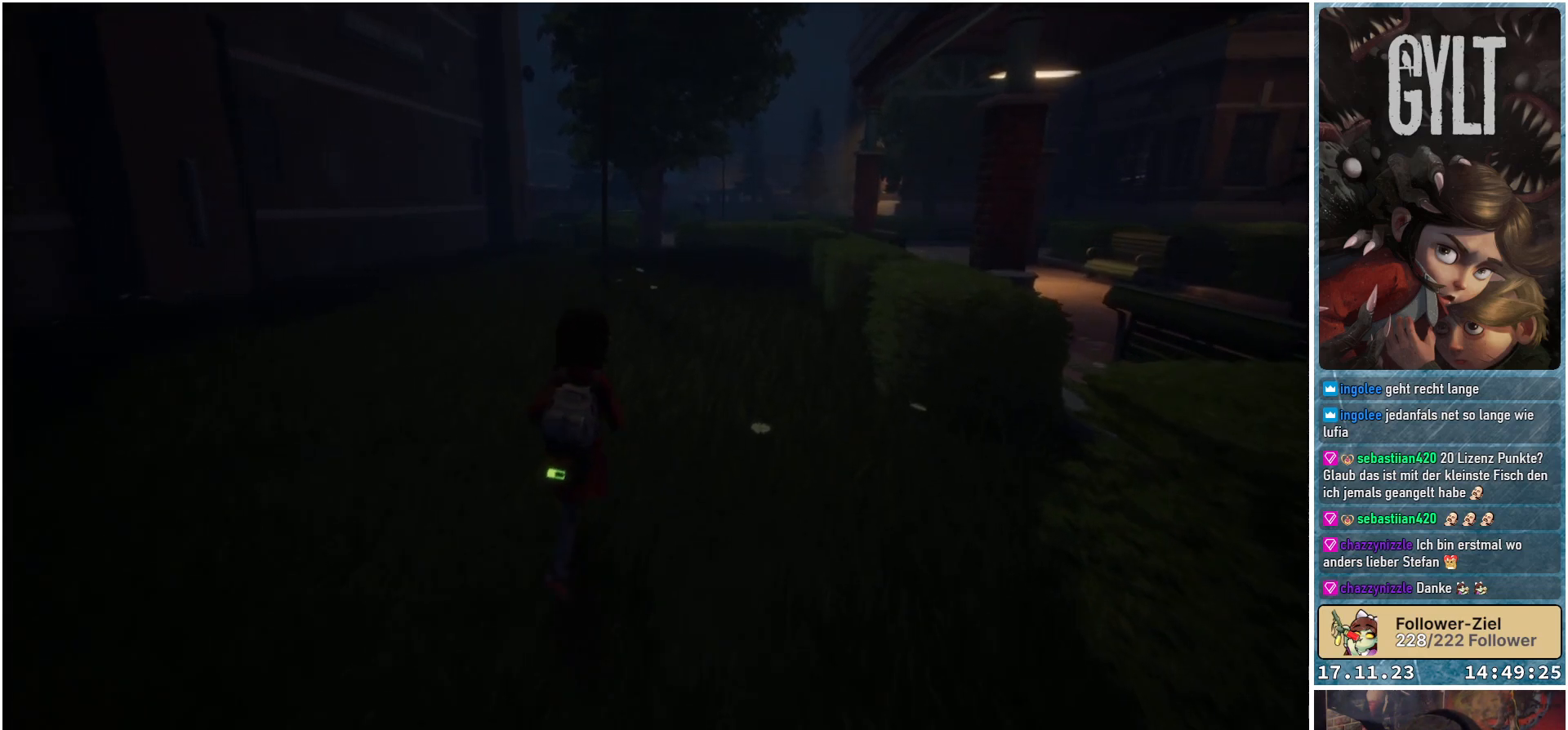
{"buttons": [], "left_stick": "up", "right_stick": "right", "events": [[250, "right_stick", "right"]]}
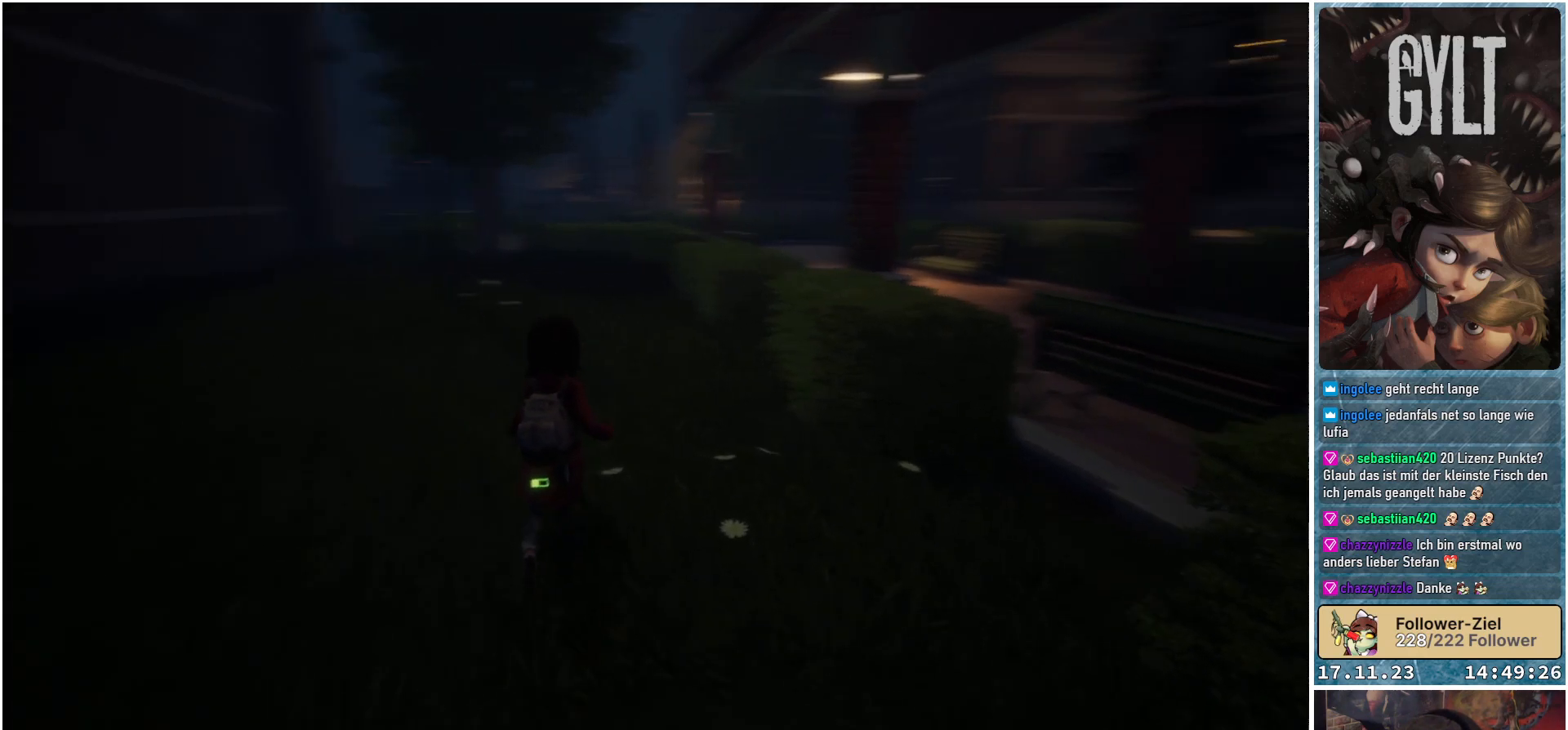
{"buttons": [], "left_stick": "up-left", "right_stick": "center", "events": [[133, "right_stick", "center"], [233, "left_stick", "up-left"]]}
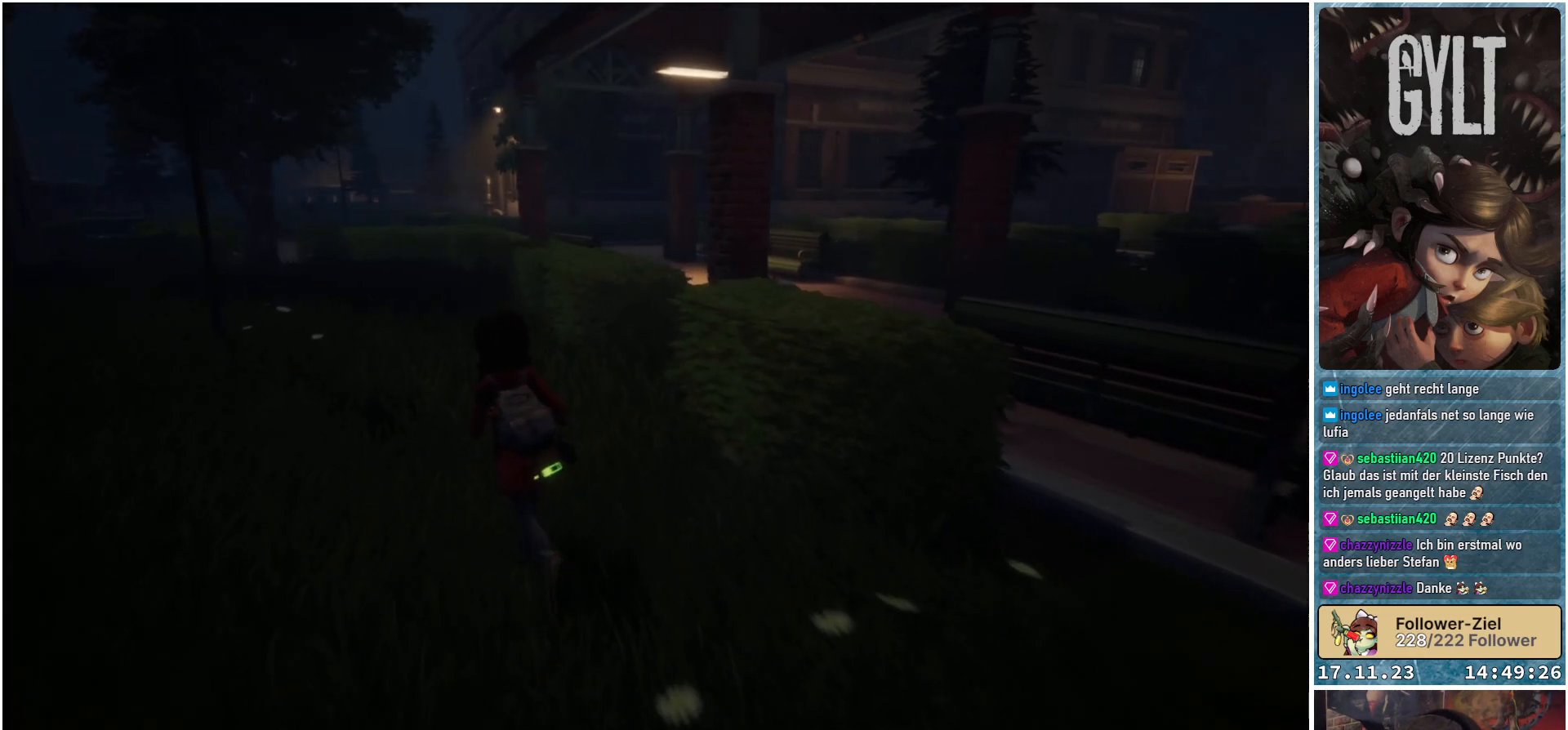
{"buttons": [], "left_stick": "up-left", "right_stick": "down-right", "events": [[467, "right_stick", "down-right"]]}
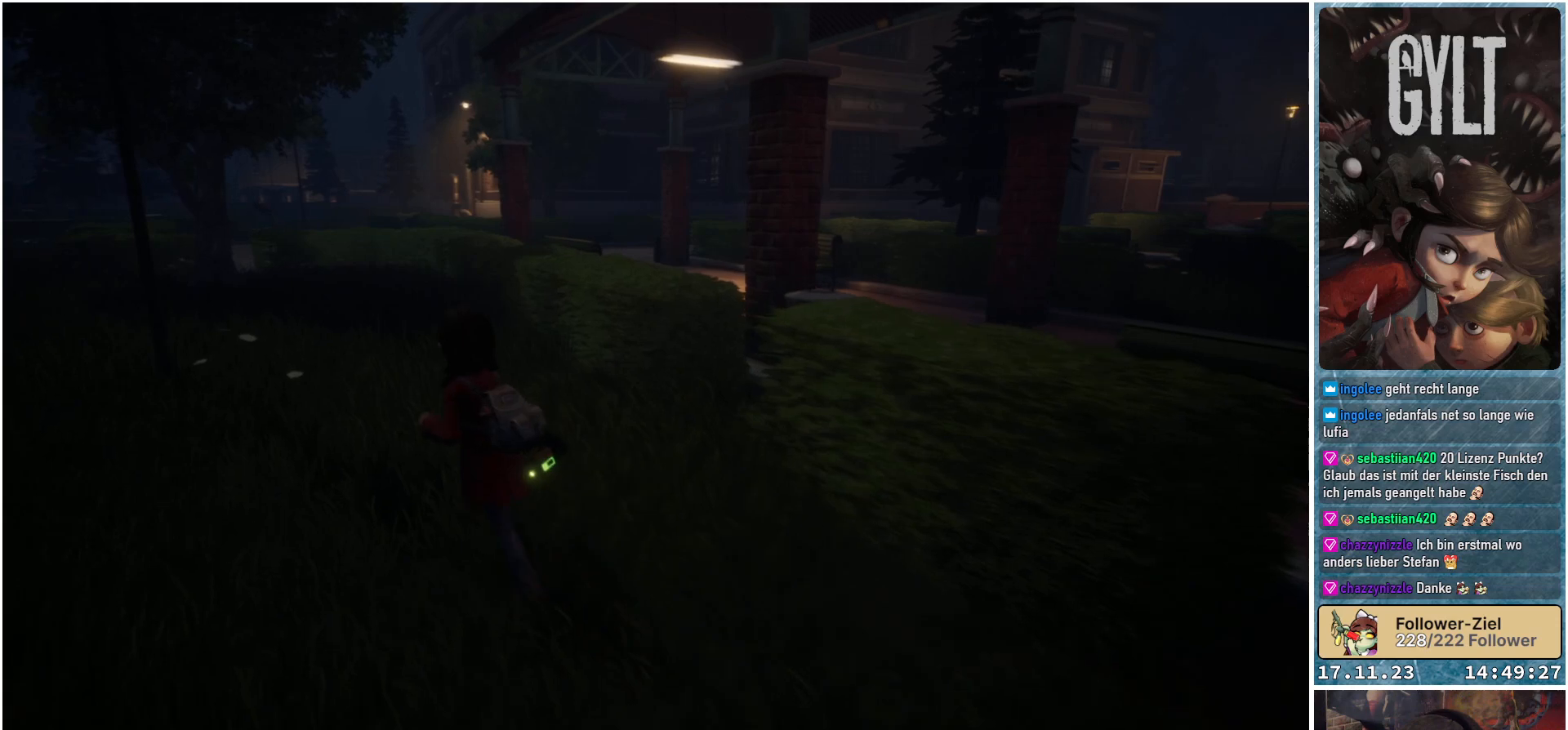
{"buttons": [], "left_stick": "up-left", "right_stick": "center", "events": [[167, "right_stick", "center"]]}
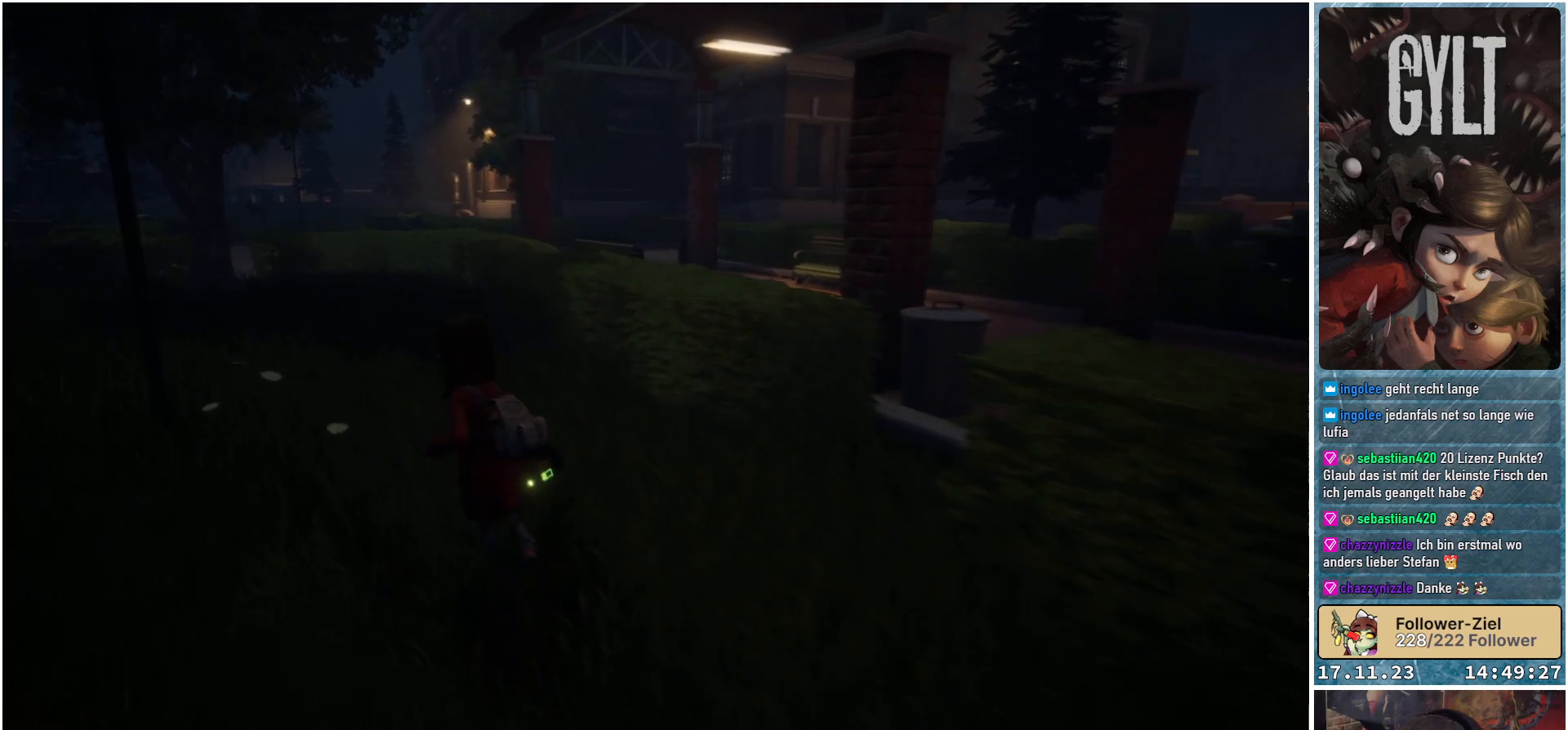
{"buttons": [], "left_stick": "up", "right_stick": "left", "events": [[200, "right_stick", "left"], [400, "left_stick", "up"]]}
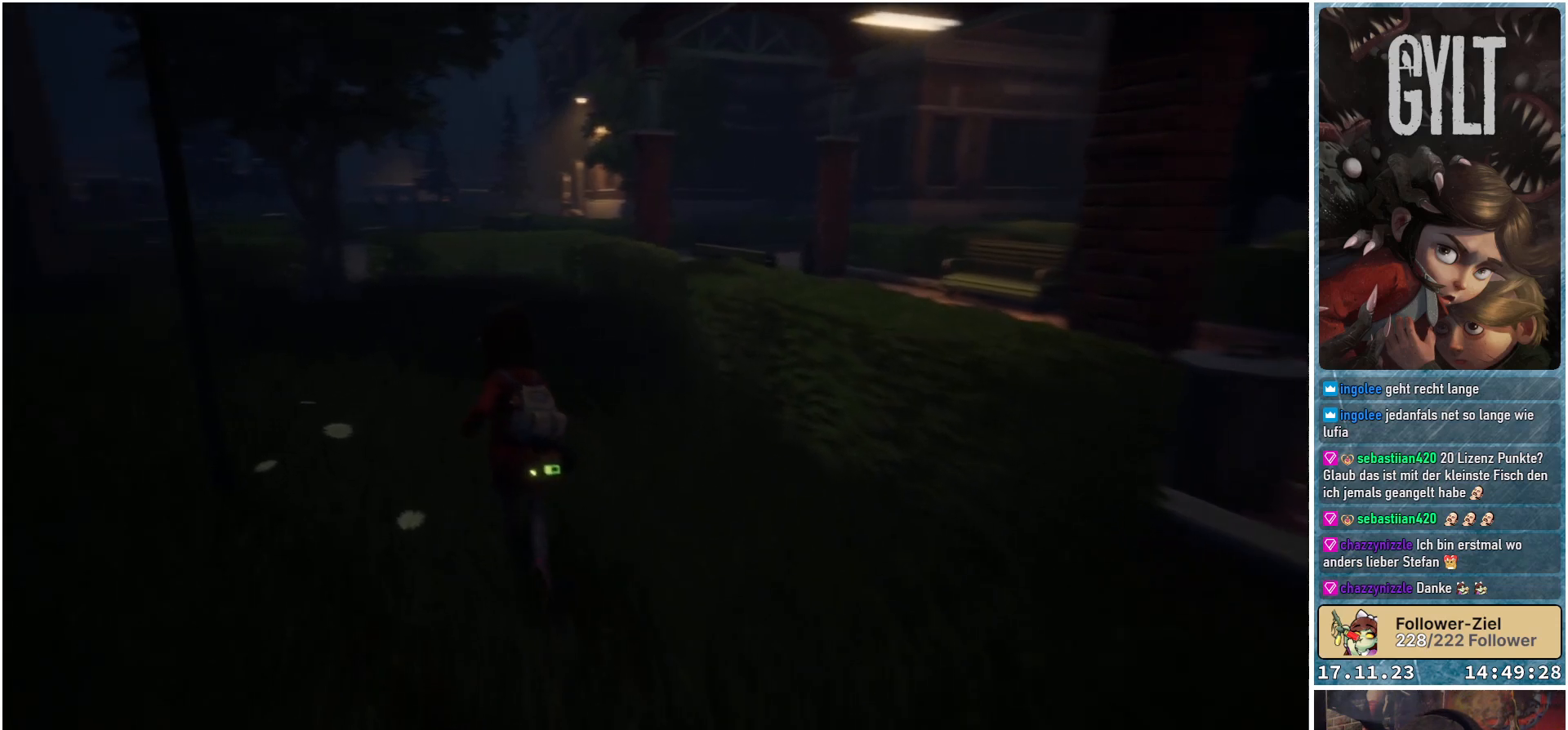
{"buttons": [], "left_stick": "up", "right_stick": "left", "events": []}
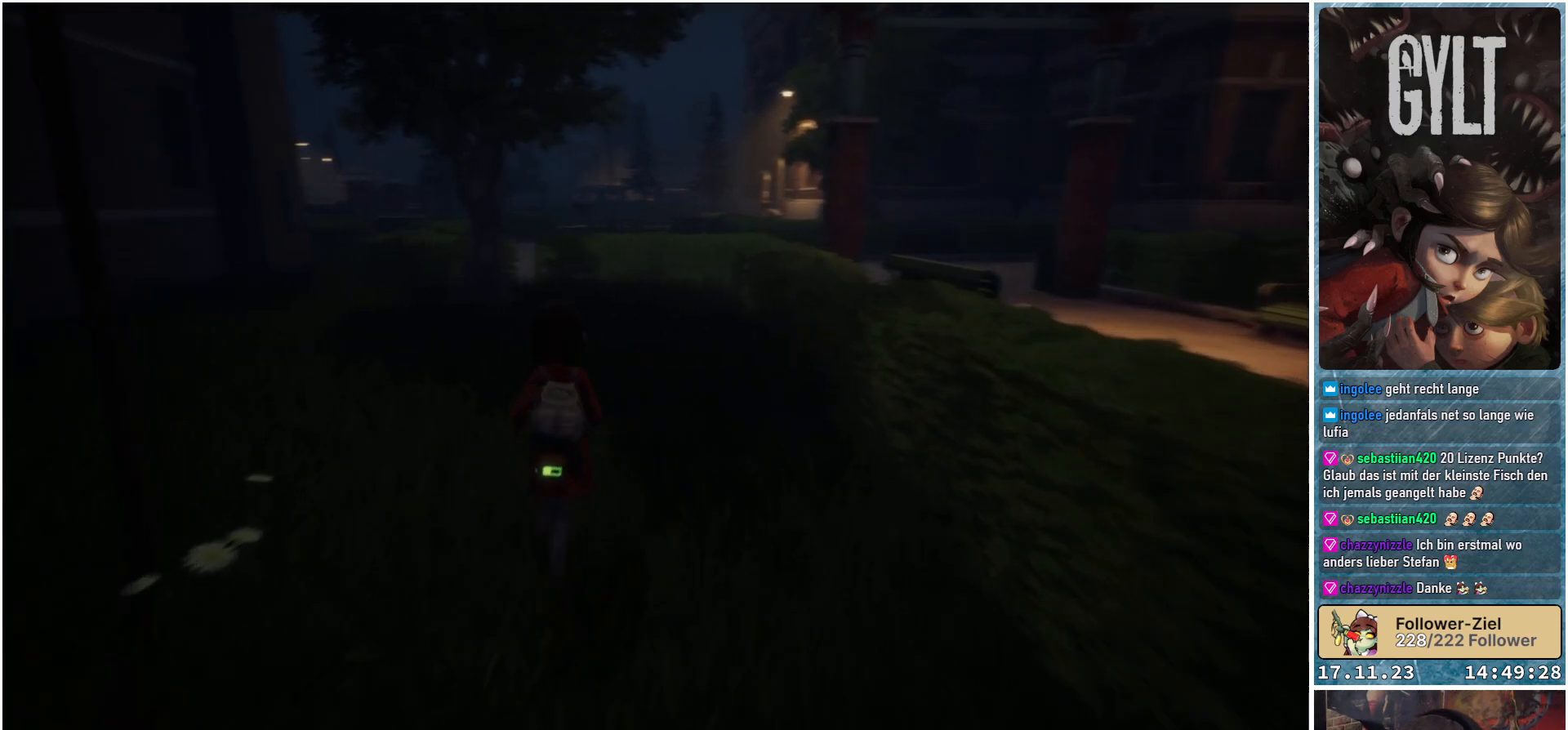
{"buttons": [], "left_stick": "up", "right_stick": "center", "events": [[150, "right_stick", "center"]]}